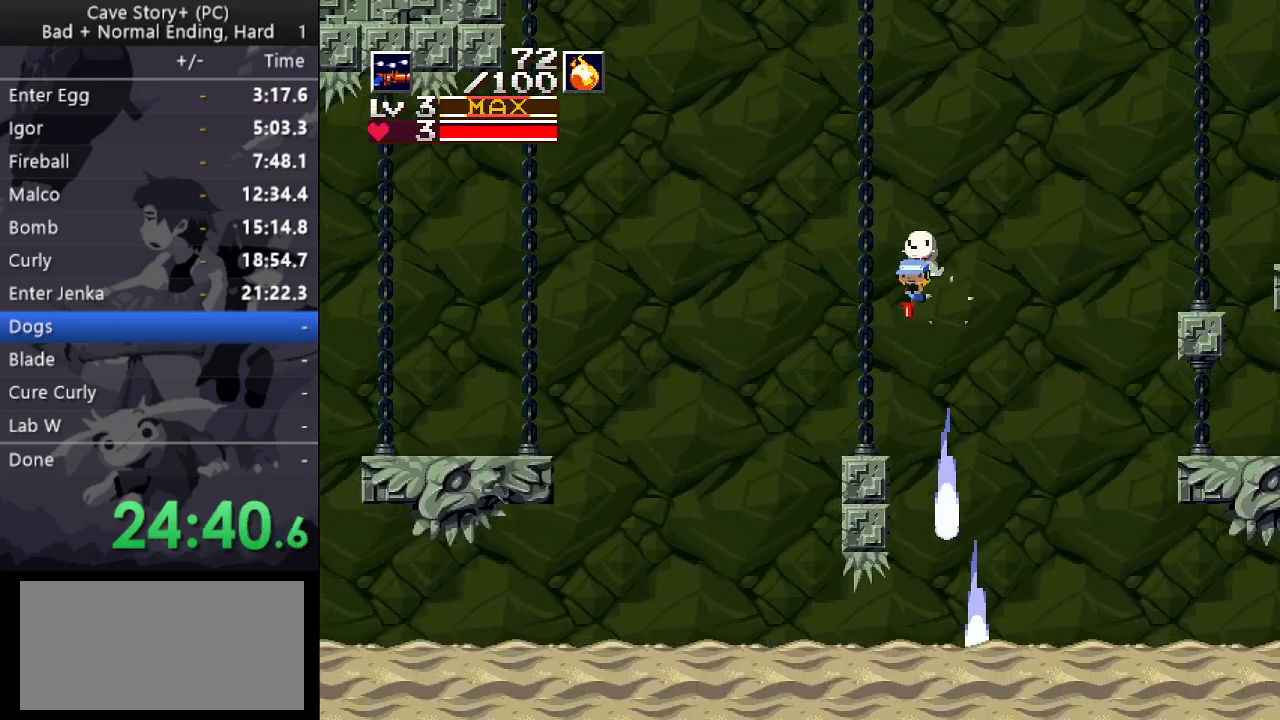
Gameplay with keyboard; each line is a JSON object with the keys held at the frame after it. "events" lists presses ("down") and releases ("up") of "a", "down", "left", "q", "right", "s", "up", "w", "x" and "z" between this image and that frame as [ms after this image, input, new state], when the widget could be followed in between. No other keys are recorded. Mouse input is not recorded.
{"keys": ["down", "left", "x"], "events": [[500, "x", "down"]]}
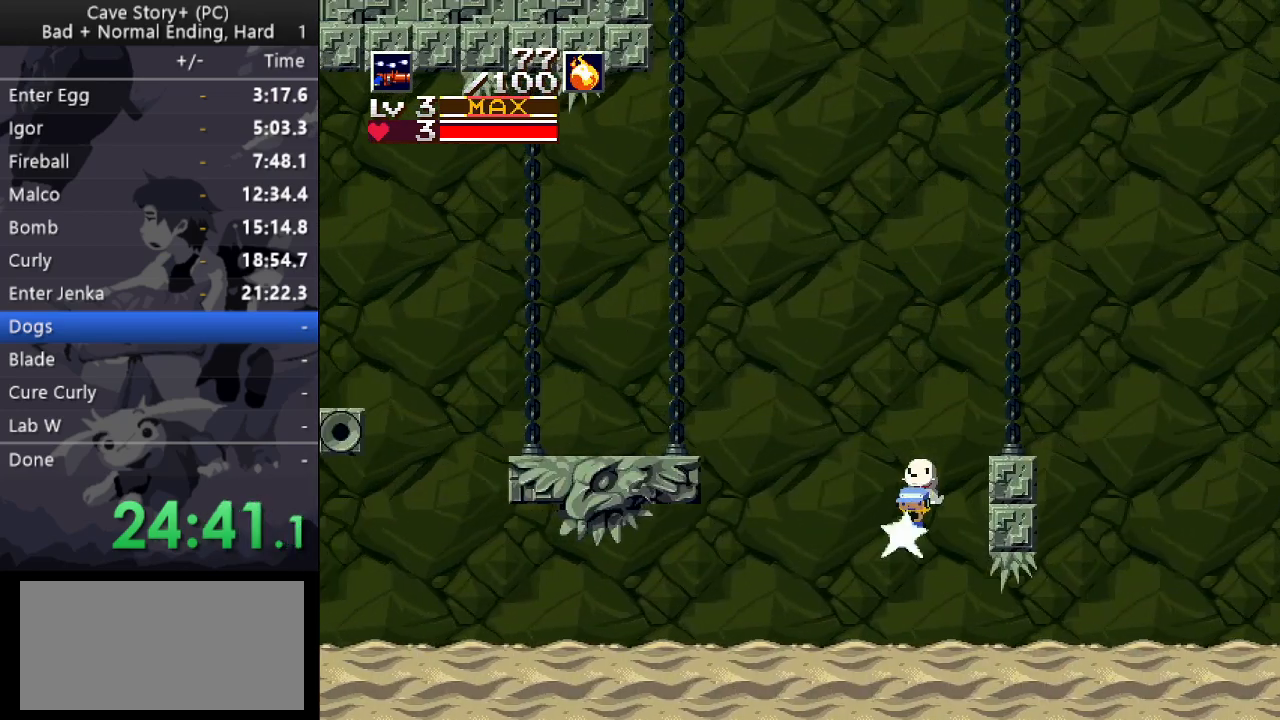
{"keys": ["left", "x"], "events": [[383, "down", "up"]]}
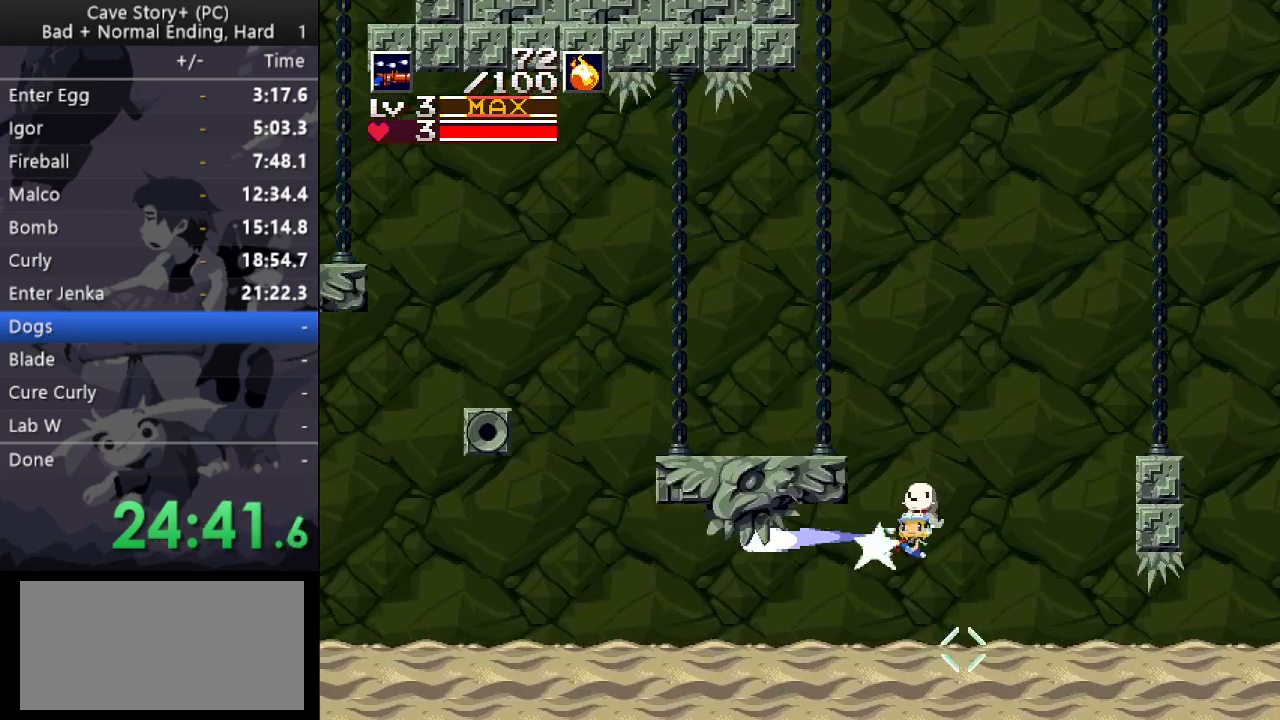
{"keys": ["left", "x", "z"], "events": [[400, "z", "down"]]}
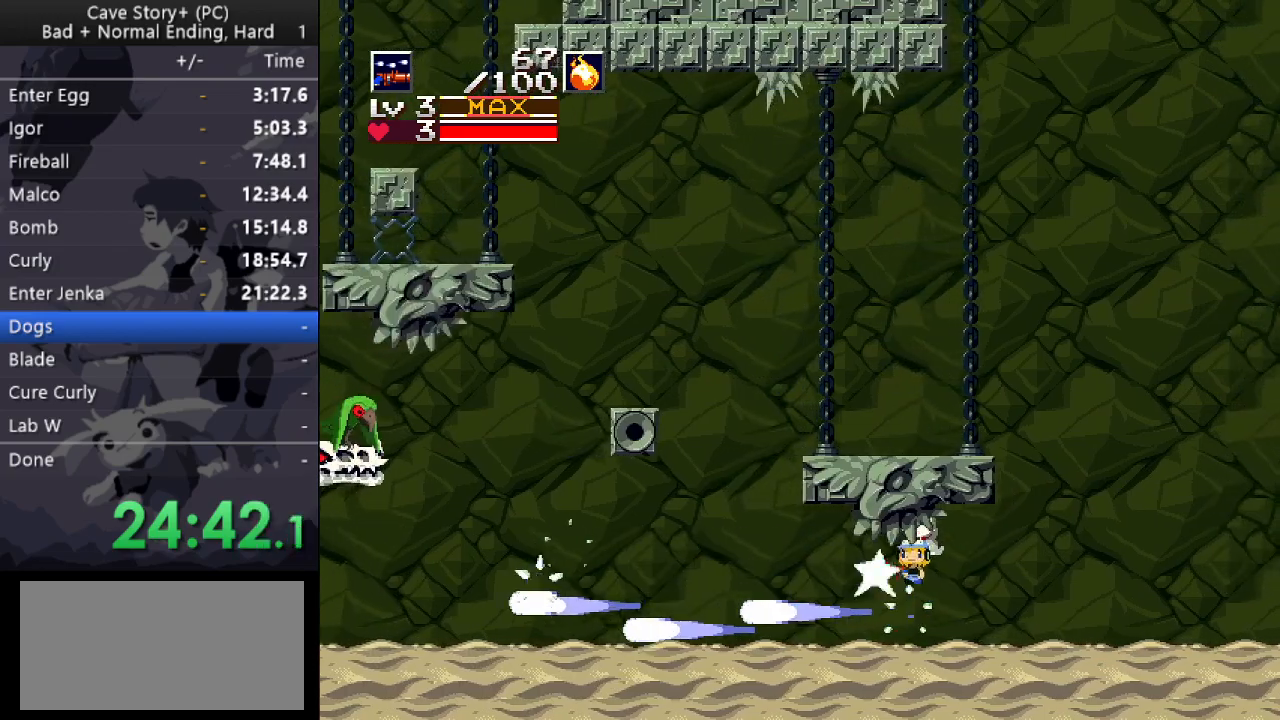
{"keys": ["right"], "events": [[133, "z", "up"], [317, "left", "up"], [317, "x", "up"], [450, "right", "down"]]}
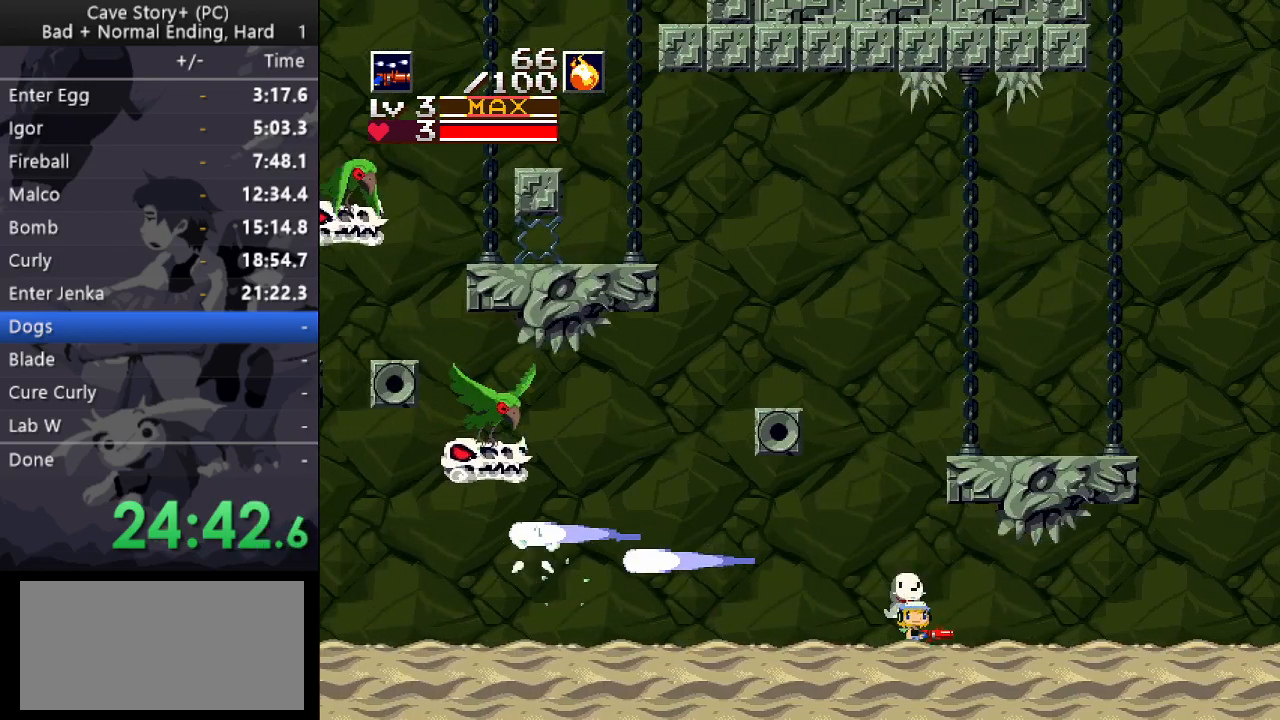
{"keys": ["left", "x"], "events": [[183, "left", "down"], [183, "right", "up"], [183, "z", "down"], [233, "x", "down"], [283, "left", "up"], [467, "left", "down"], [467, "z", "up"]]}
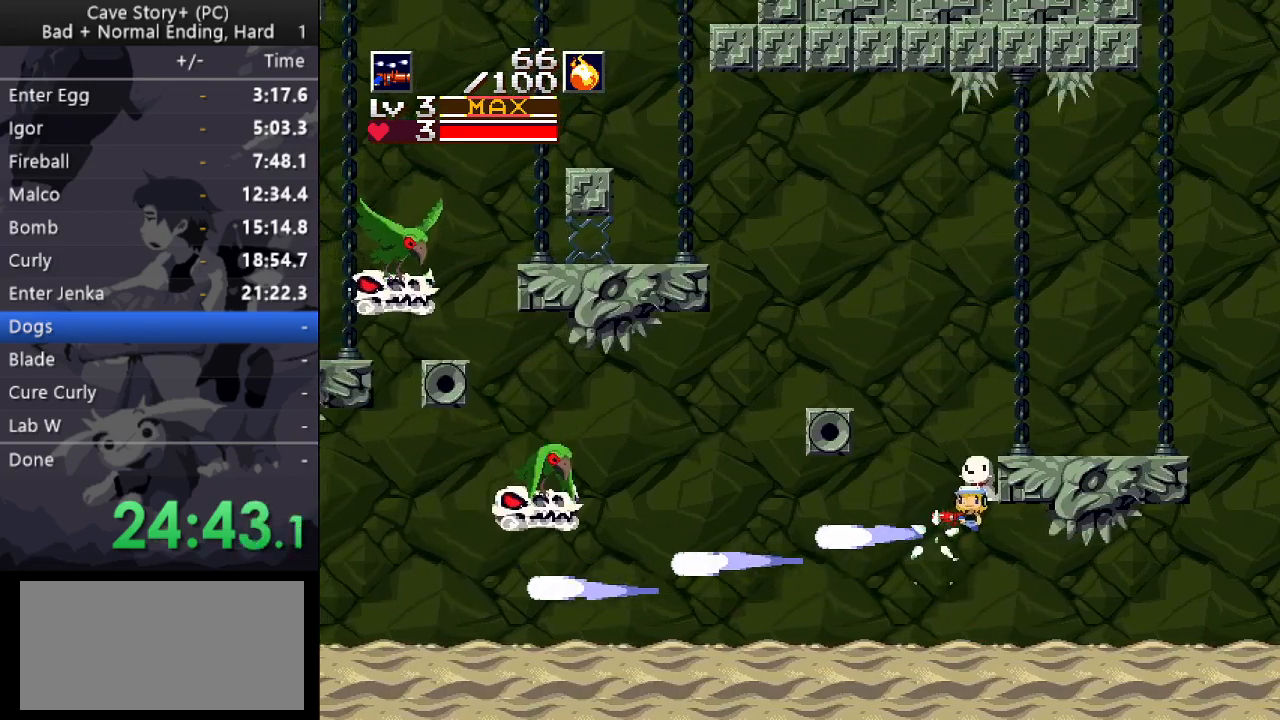
{"keys": ["left", "x"], "events": []}
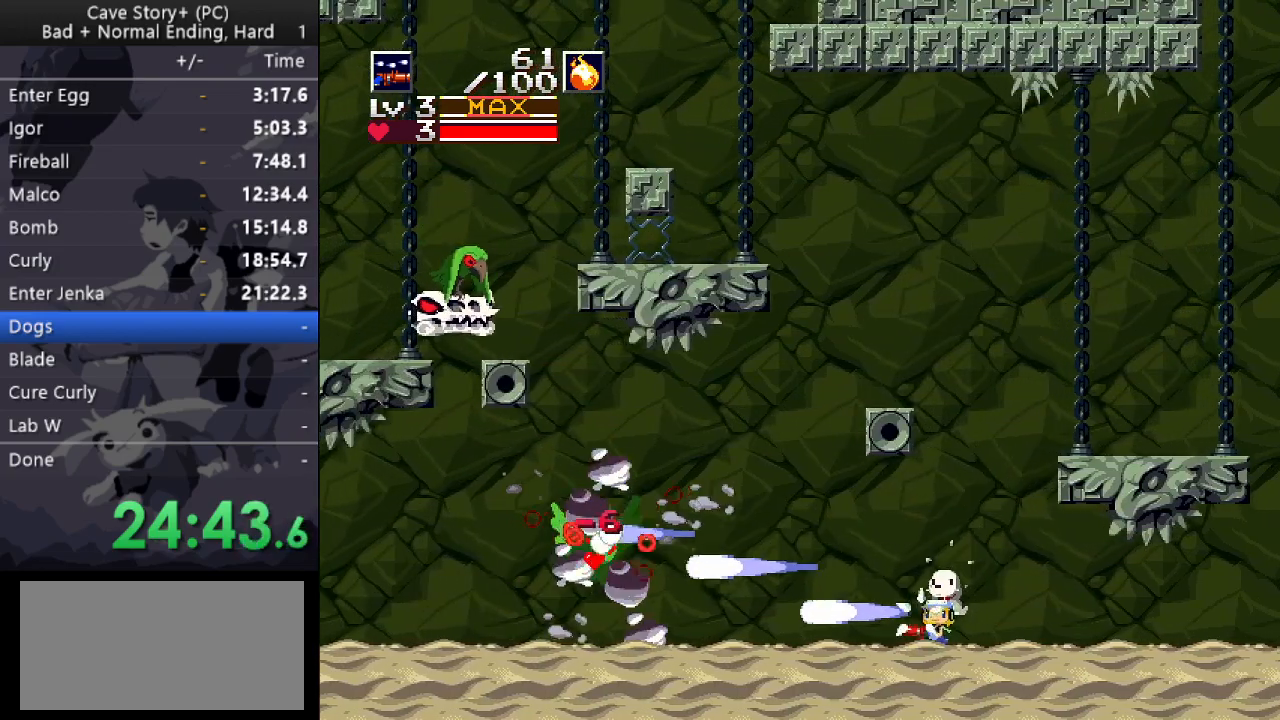
{"keys": ["left", "x"], "events": [[83, "z", "down"], [167, "z", "up"]]}
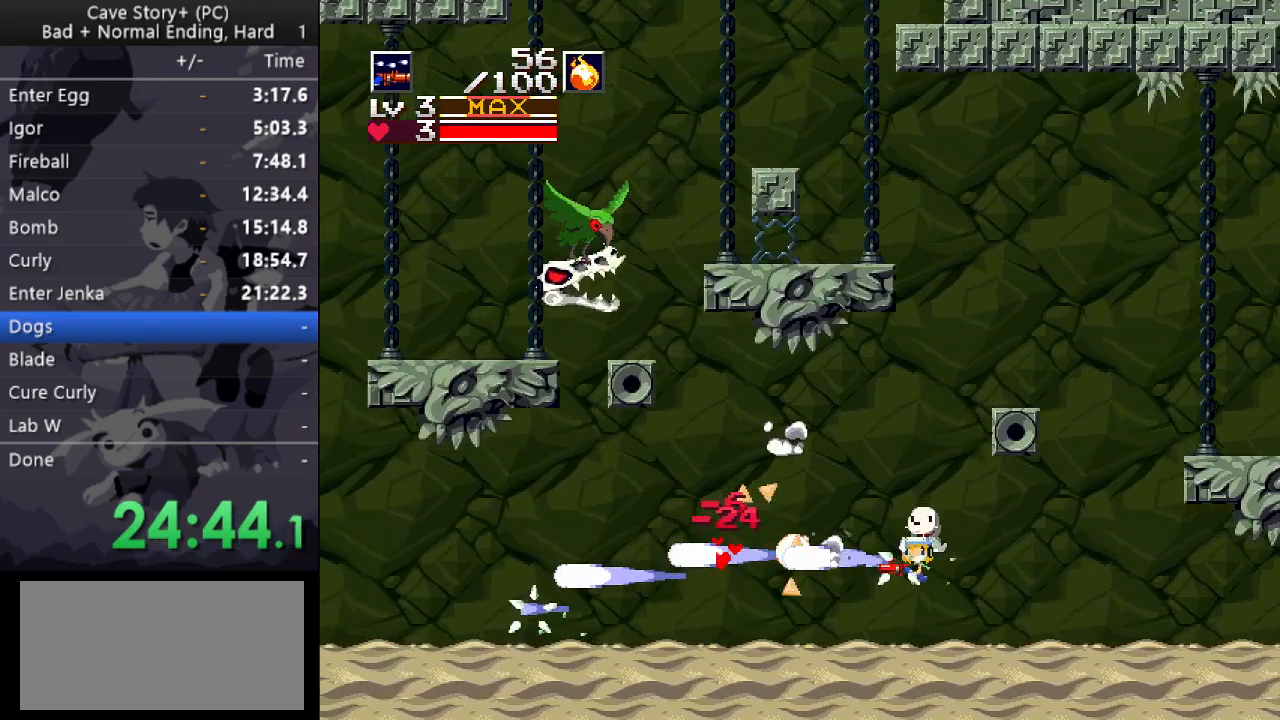
{"keys": ["left"], "events": [[50, "x", "up"], [383, "z", "down"], [433, "z", "up"]]}
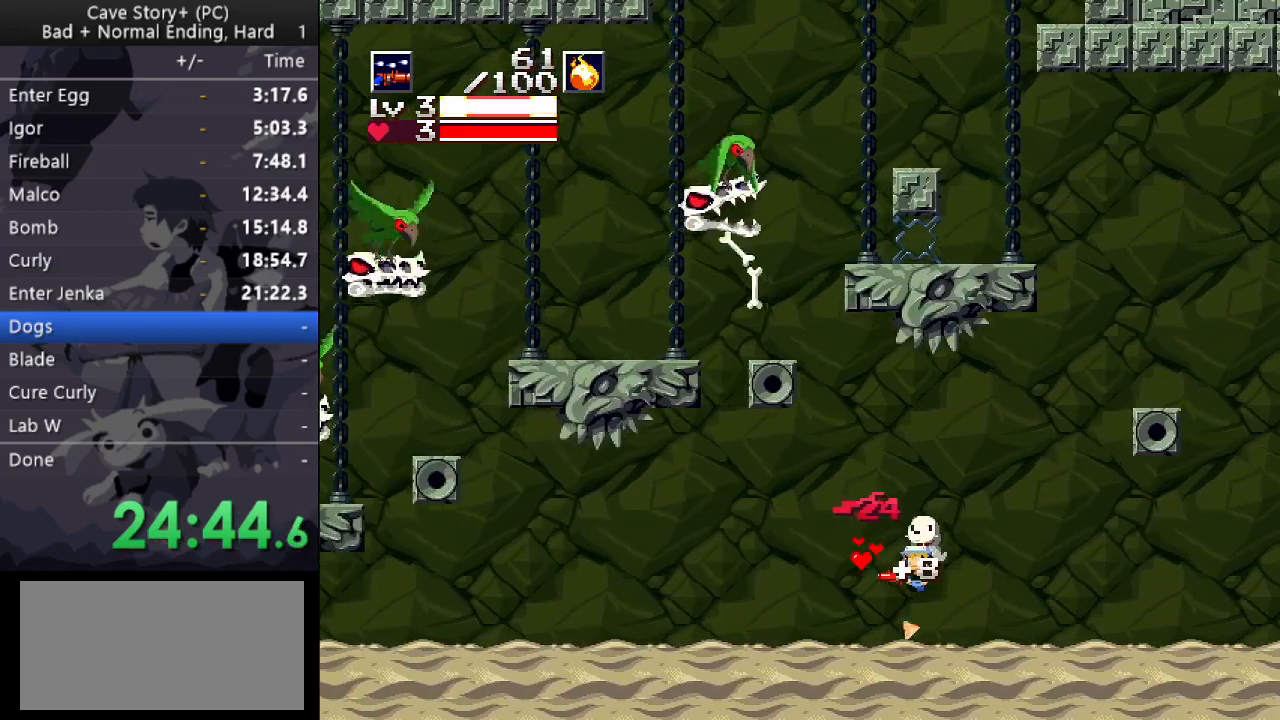
{"keys": ["left", "up", "x"], "events": [[200, "up", "down"], [200, "x", "down"]]}
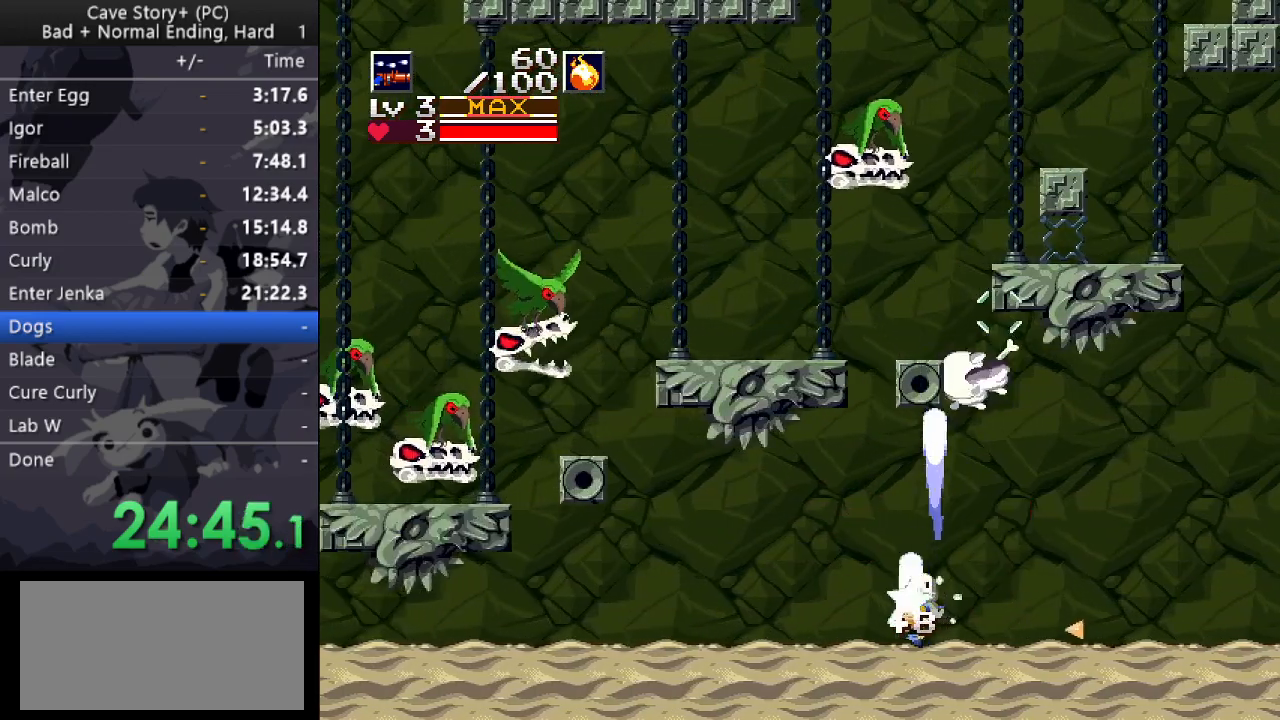
{"keys": ["left", "up"], "events": [[133, "x", "up"], [167, "up", "up"], [217, "z", "down"], [267, "z", "up"], [400, "up", "down"]]}
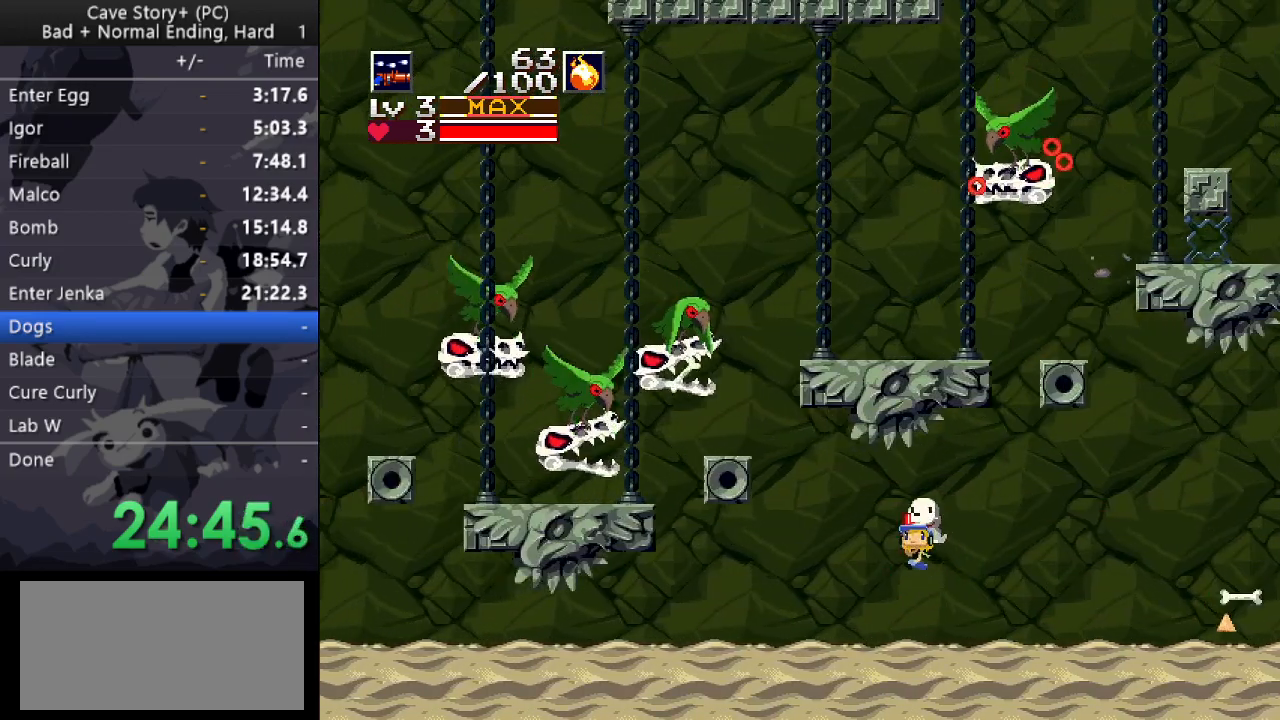
{"keys": ["left", "up", "x"], "events": [[283, "x", "down"]]}
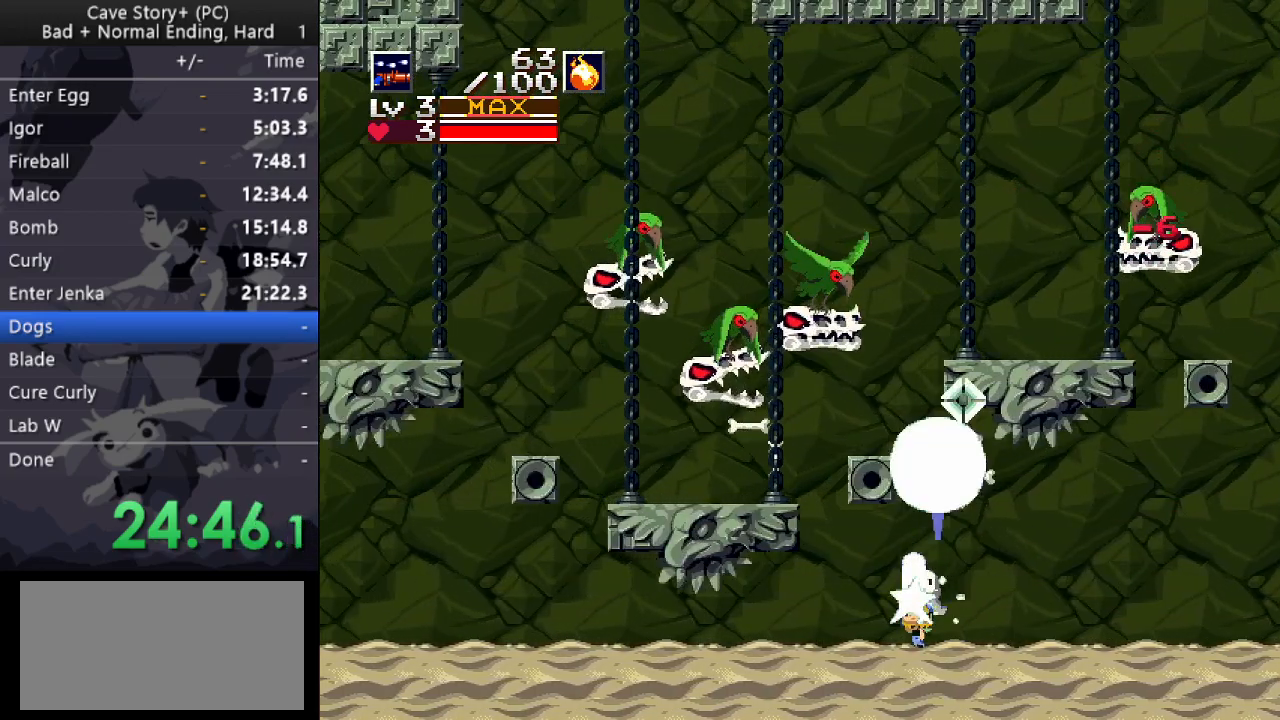
{"keys": ["left", "up", "x"], "events": []}
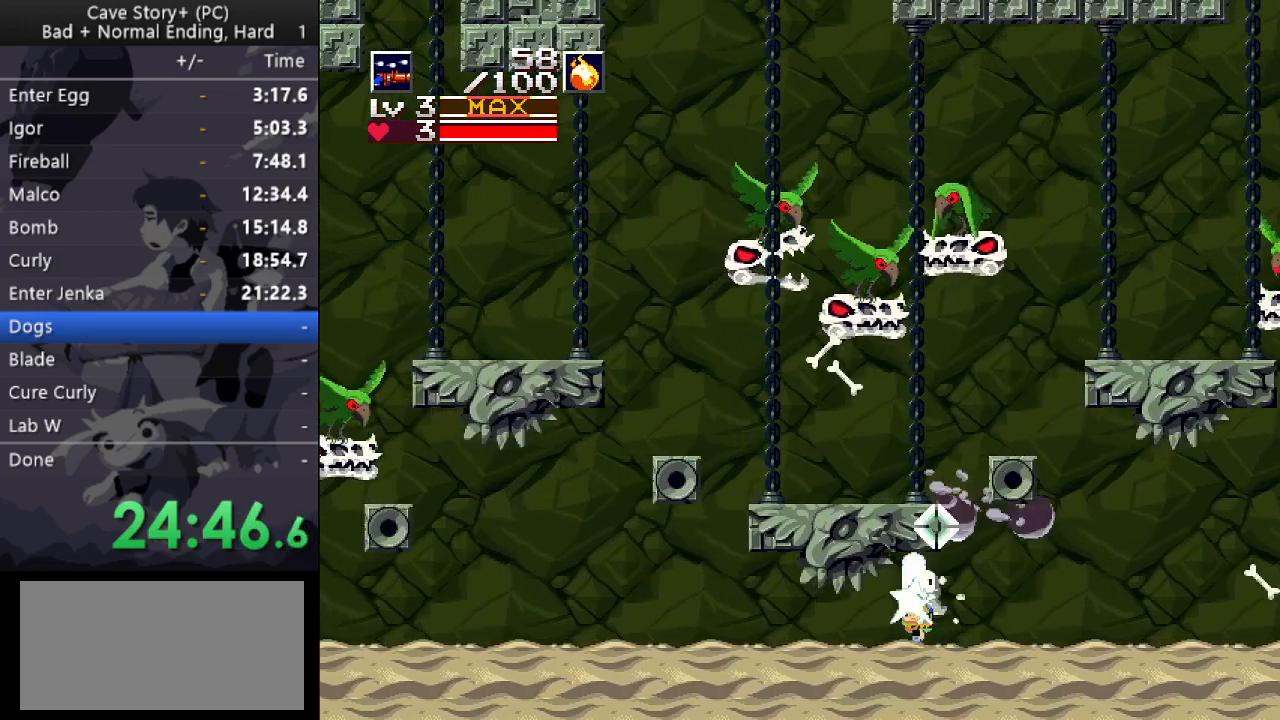
{"keys": ["down", "left", "x"], "events": [[33, "up", "up"], [33, "x", "up"], [33, "z", "down"], [133, "down", "down"], [133, "z", "up"], [167, "x", "down"]]}
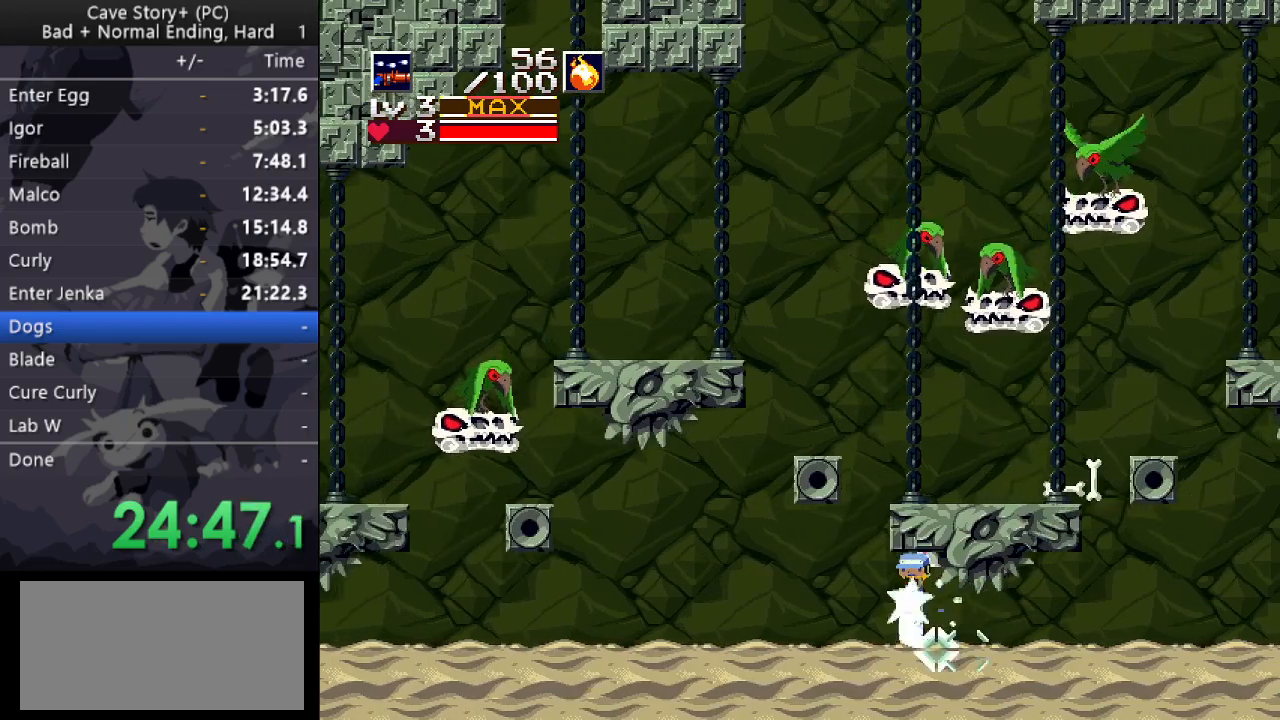
{"keys": ["down", "left", "x"], "events": [[233, "x", "up"], [333, "x", "down"]]}
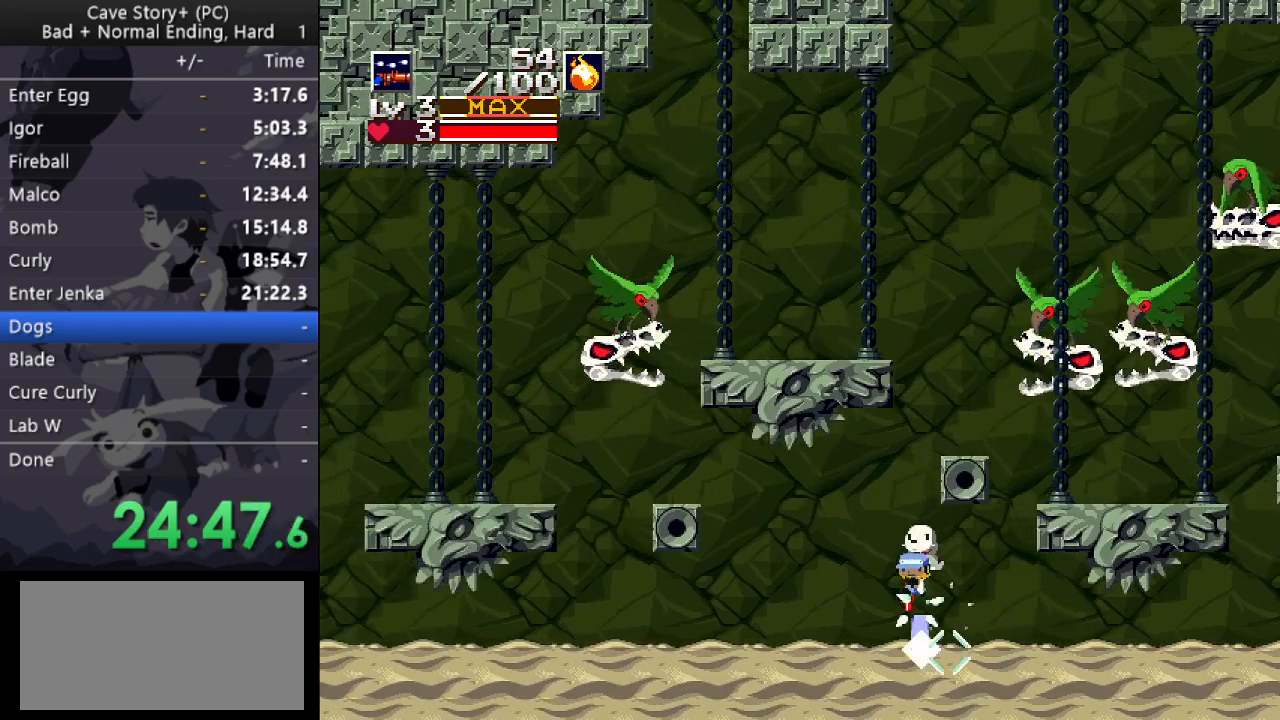
{"keys": ["left", "up", "x"], "events": [[117, "x", "up"], [250, "down", "up"], [350, "up", "down"], [400, "x", "down"]]}
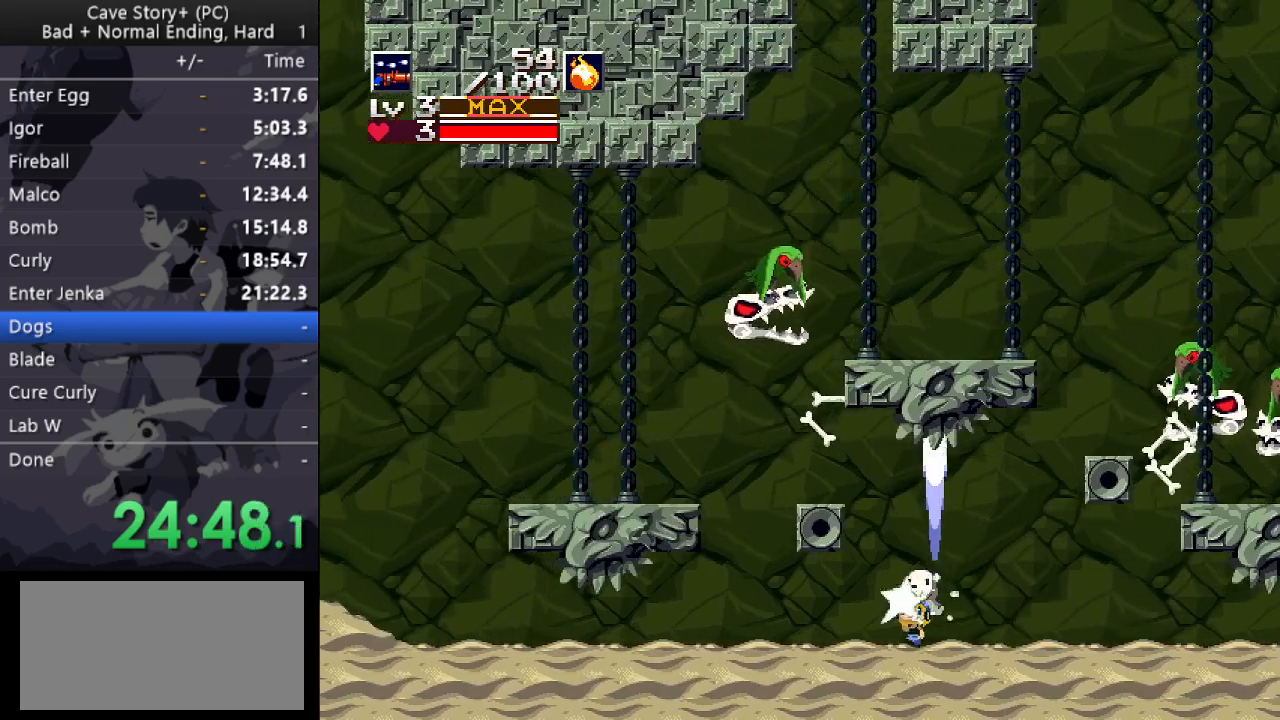
{"keys": ["left", "x", "z"], "events": [[450, "up", "up"], [500, "z", "down"]]}
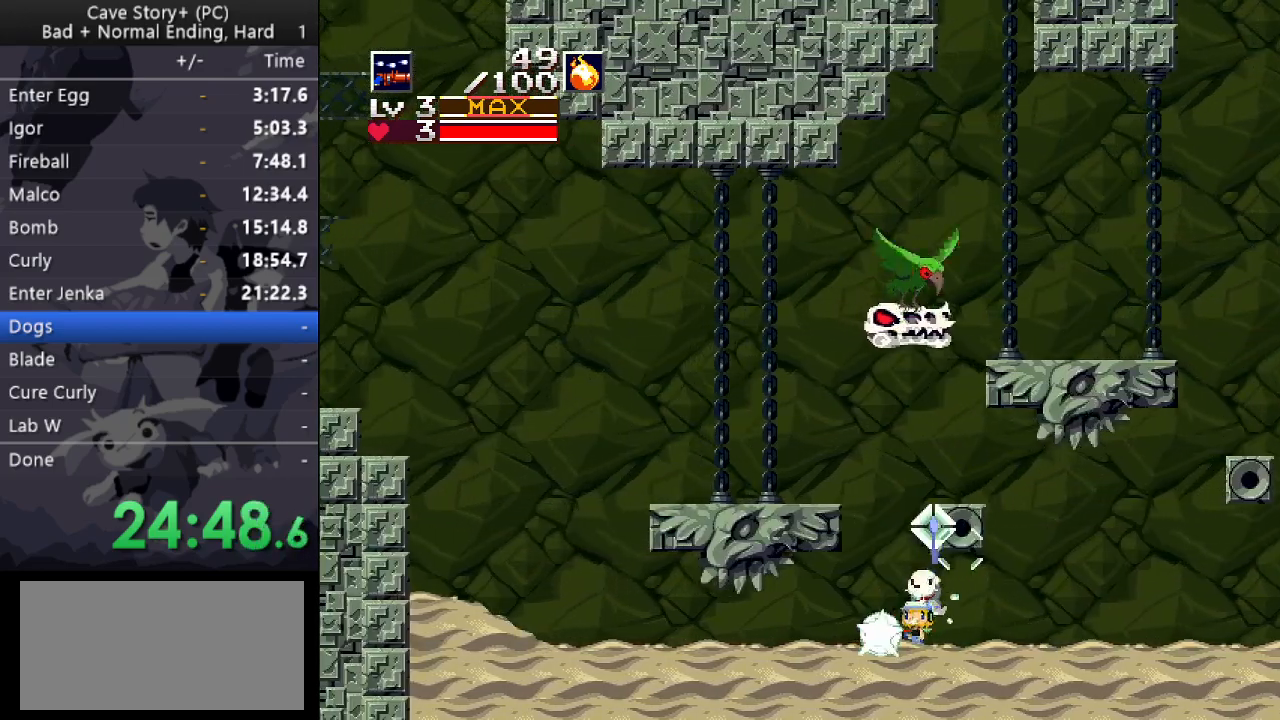
{"keys": ["down", "left", "x", "z"], "events": [[50, "down", "down"]]}
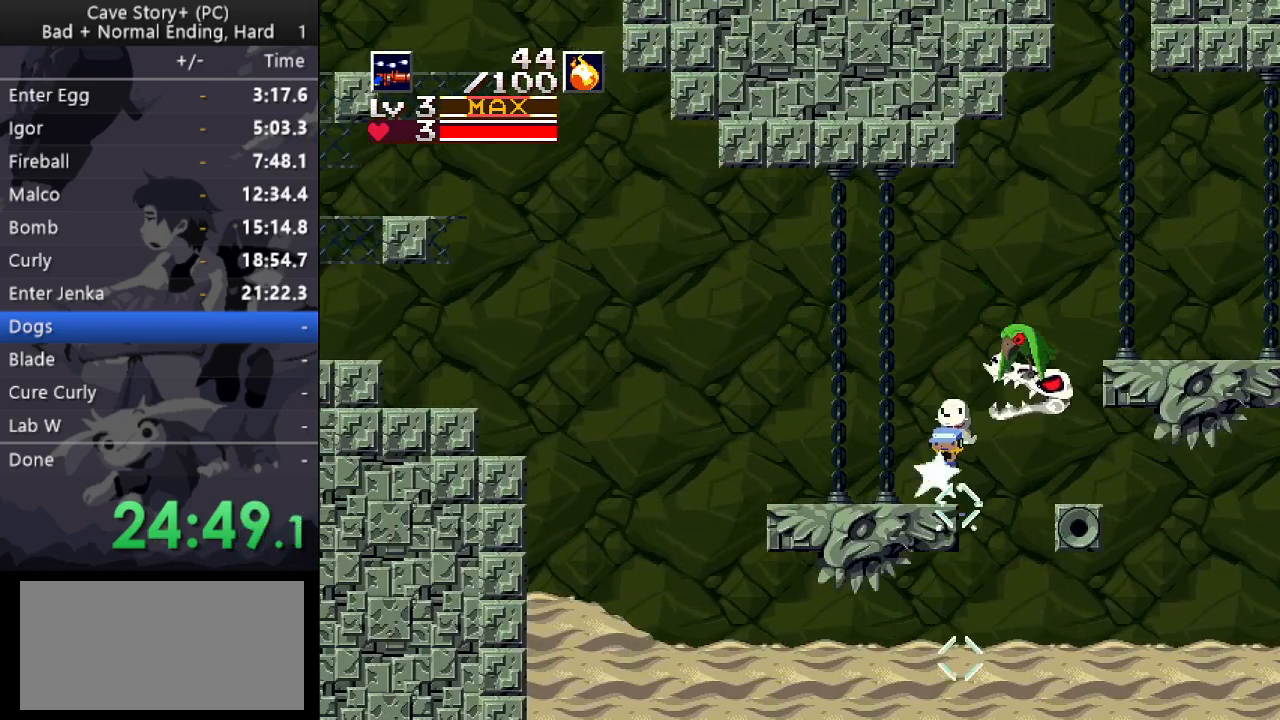
{"keys": ["down", "left", "x", "z"], "events": [[167, "x", "up"], [400, "x", "down"]]}
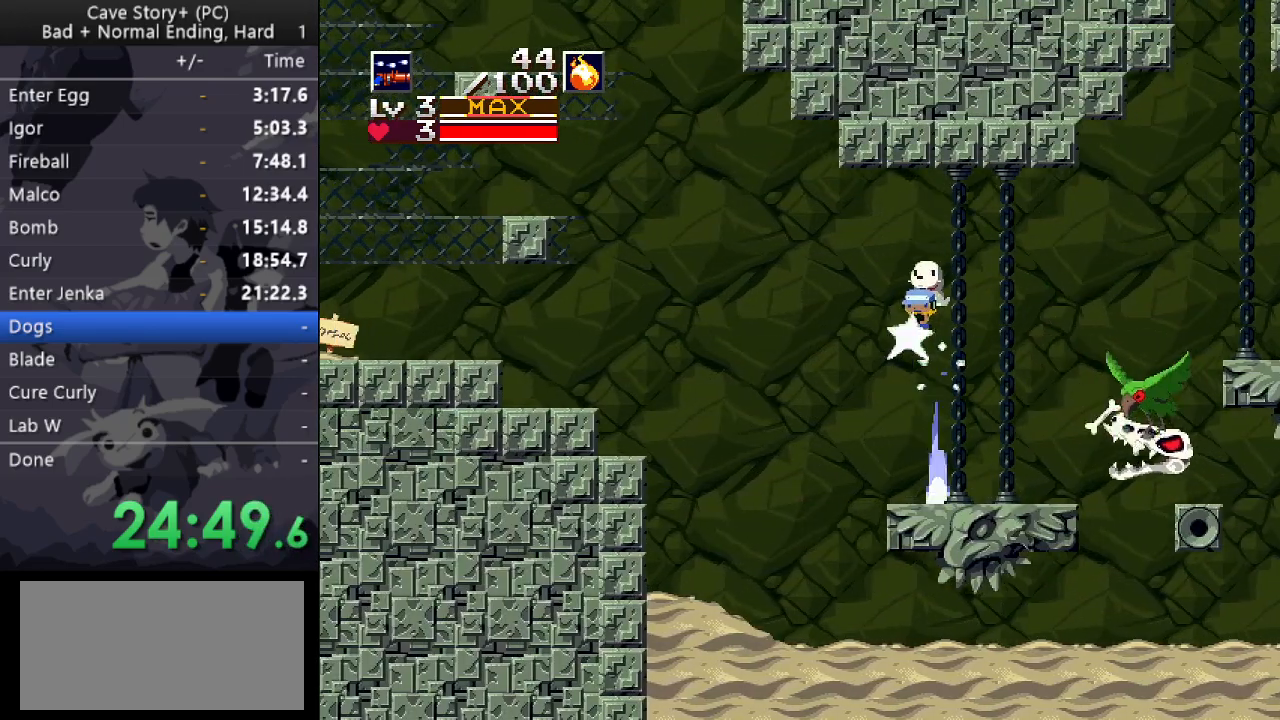
{"keys": ["down", "left", "x", "z"], "events": [[83, "x", "up"], [317, "x", "down"]]}
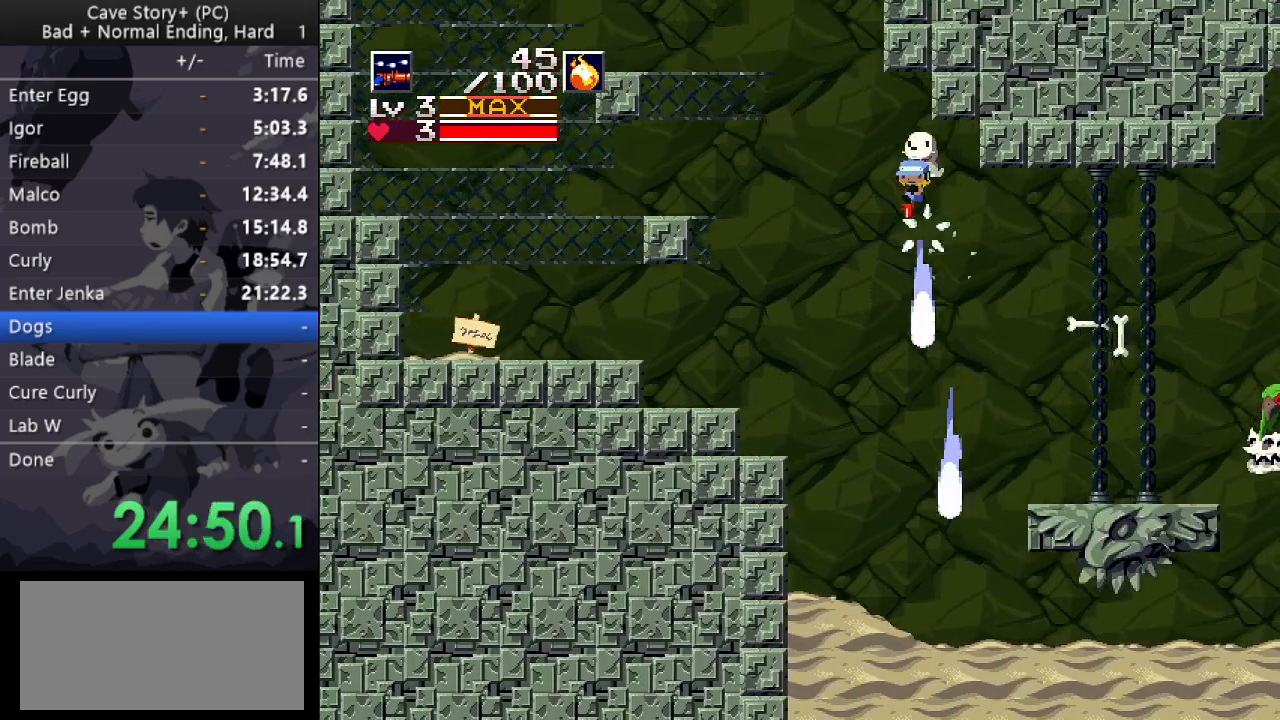
{"keys": ["down", "left", "x", "z"], "events": []}
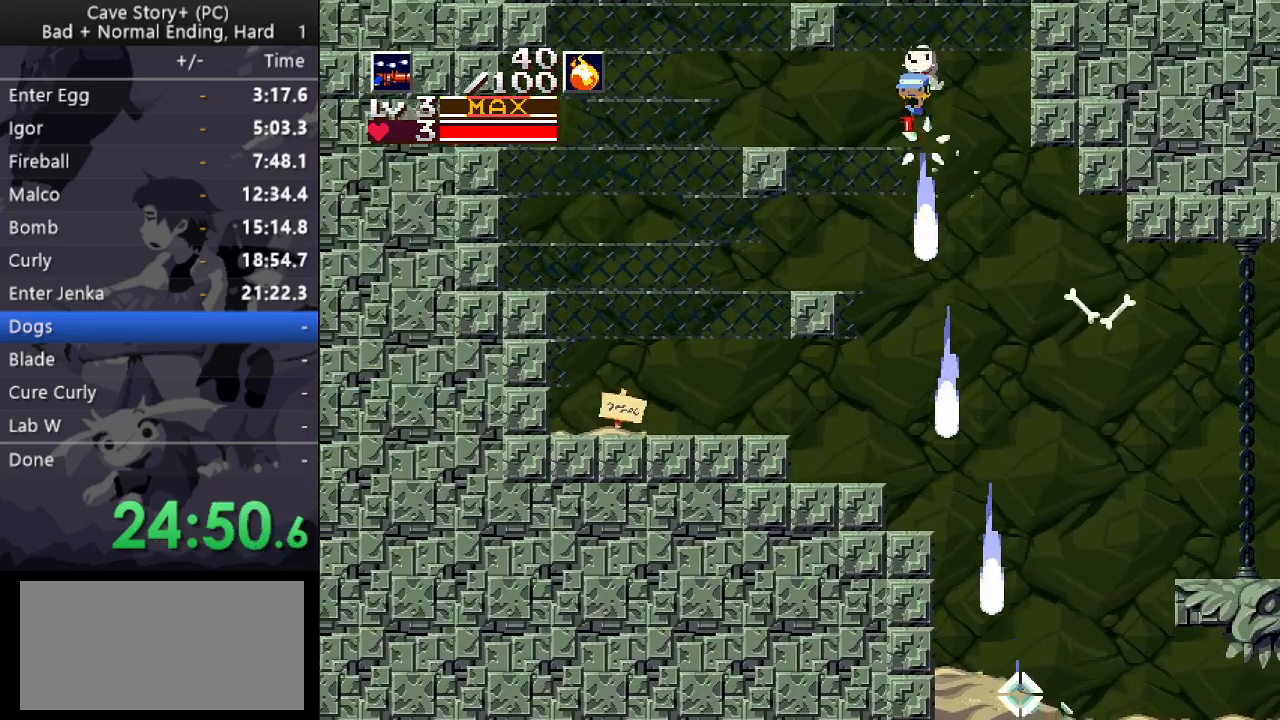
{"keys": ["down", "x", "z"], "events": [[217, "left", "up"]]}
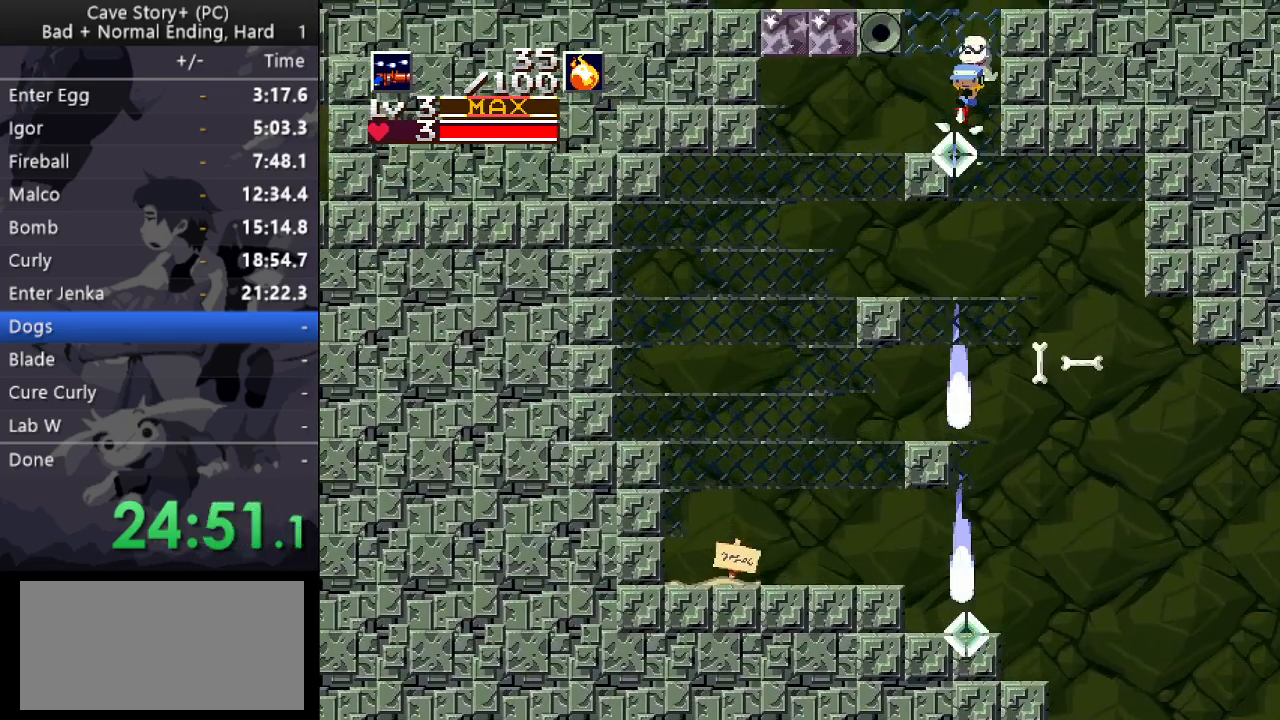
{"keys": ["down", "left", "x", "z"], "events": [[367, "left", "down"]]}
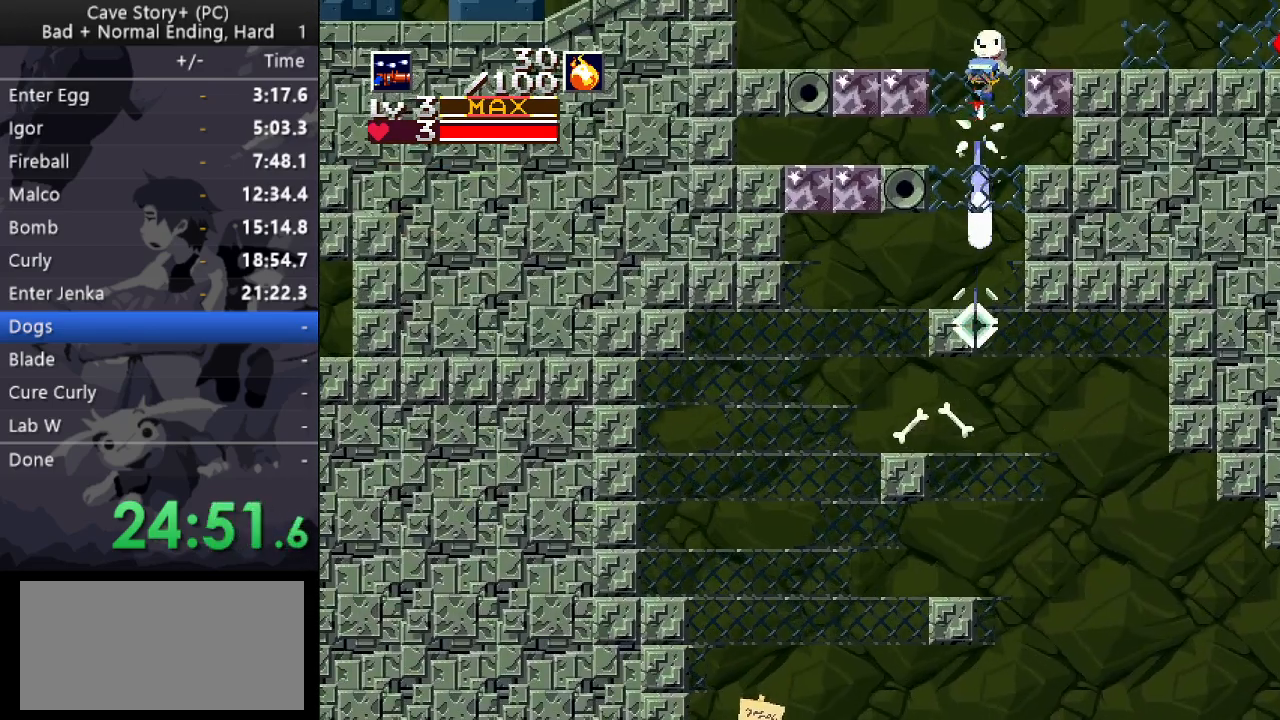
{"keys": ["left"], "events": [[183, "x", "up"], [183, "z", "up"], [467, "down", "up"]]}
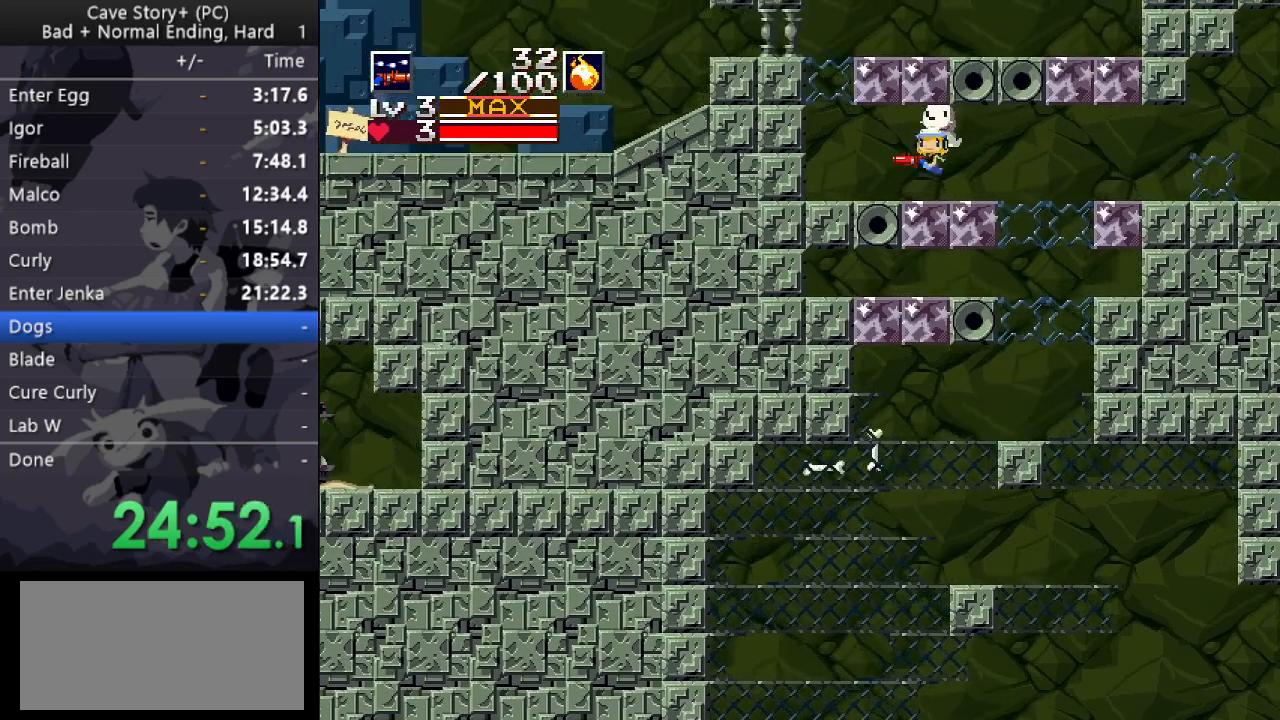
{"keys": ["down", "left", "x", "z"], "events": [[250, "down", "down"], [300, "x", "down"], [300, "z", "down"]]}
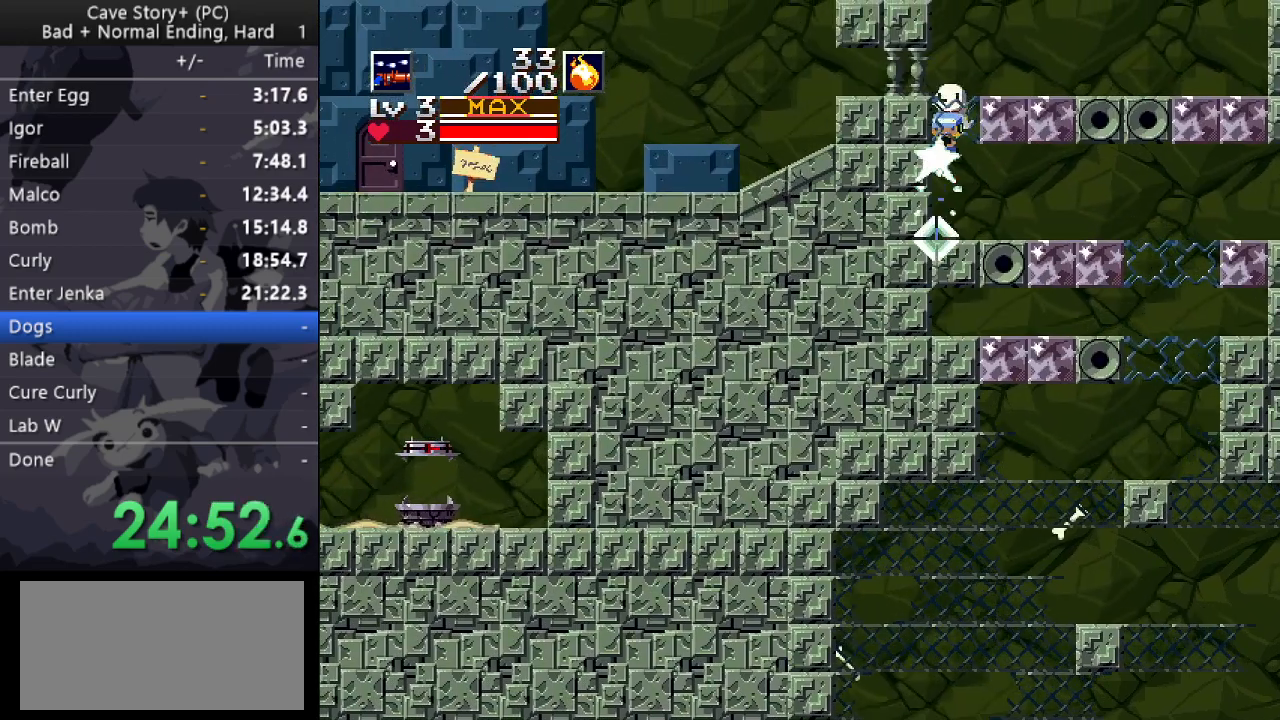
{"keys": ["left"], "events": [[183, "down", "up"], [183, "z", "up"], [217, "x", "up"]]}
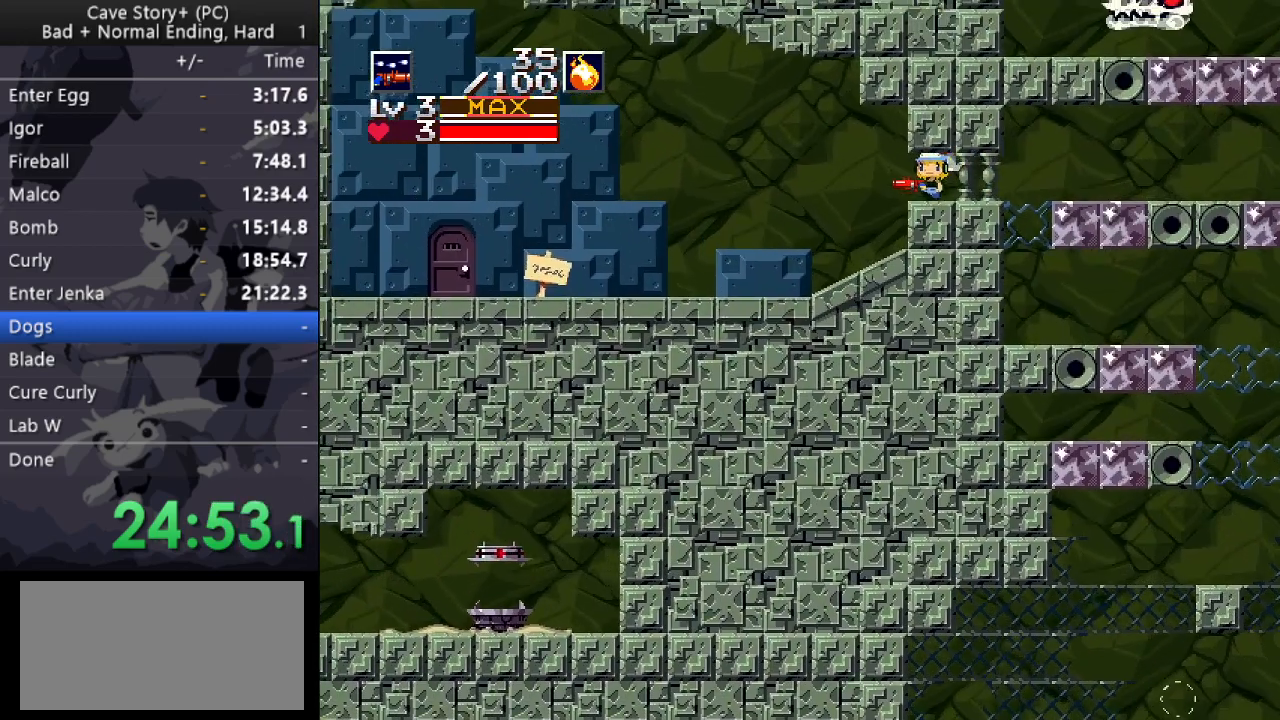
{"keys": ["down", "left", "x"], "events": [[183, "down", "down"], [183, "z", "down"], [233, "z", "up"], [333, "x", "down"]]}
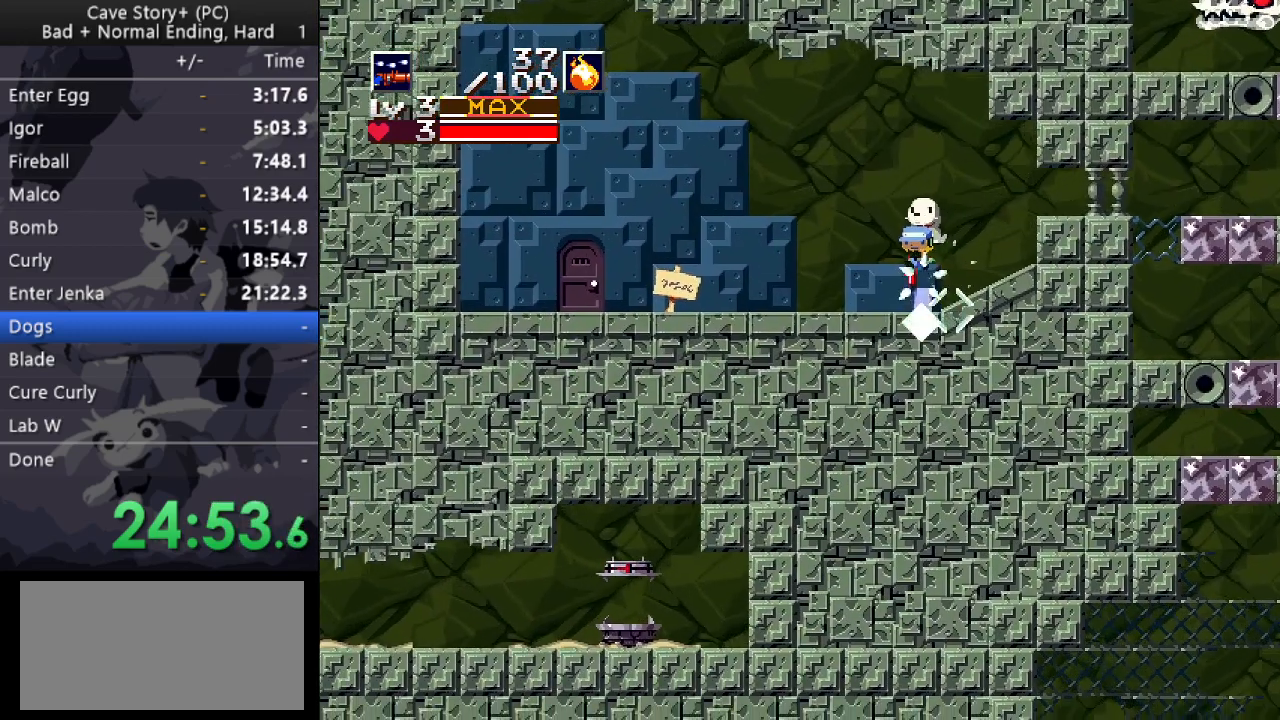
{"keys": ["down", "left", "x"], "events": [[300, "x", "up"], [433, "x", "down"]]}
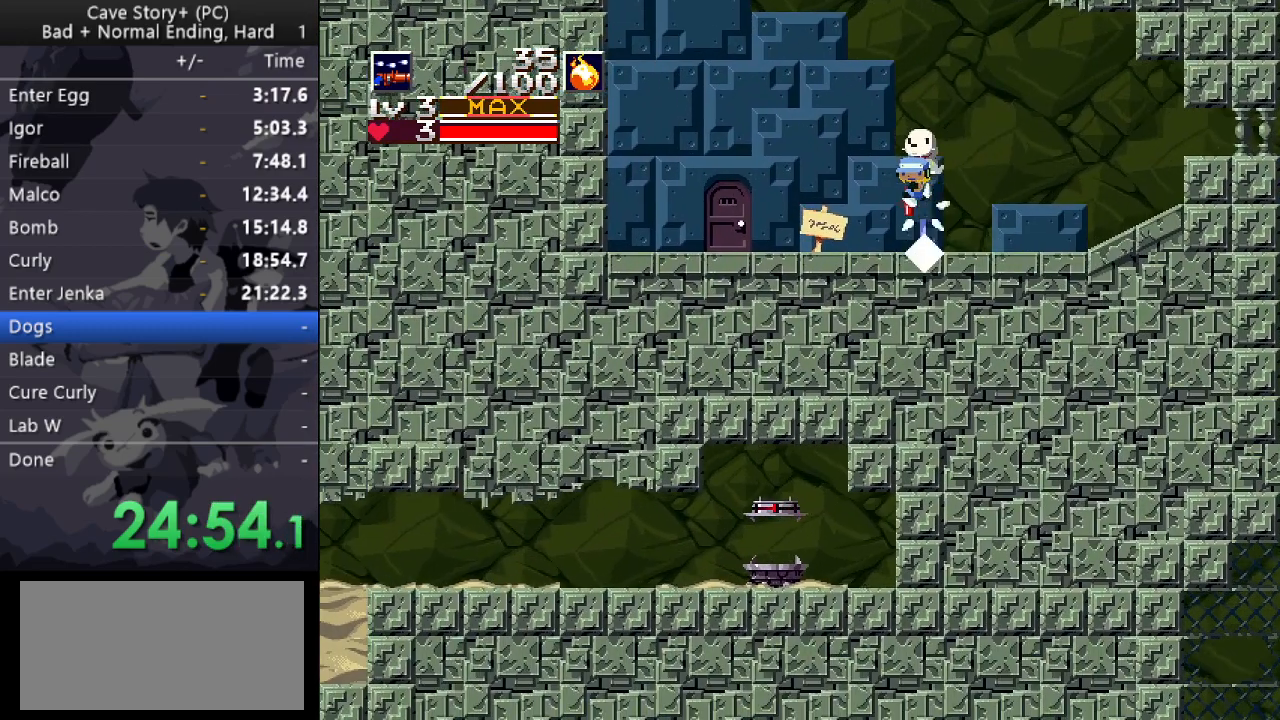
{"keys": ["left"], "events": [[133, "x", "up"], [217, "down", "up"]]}
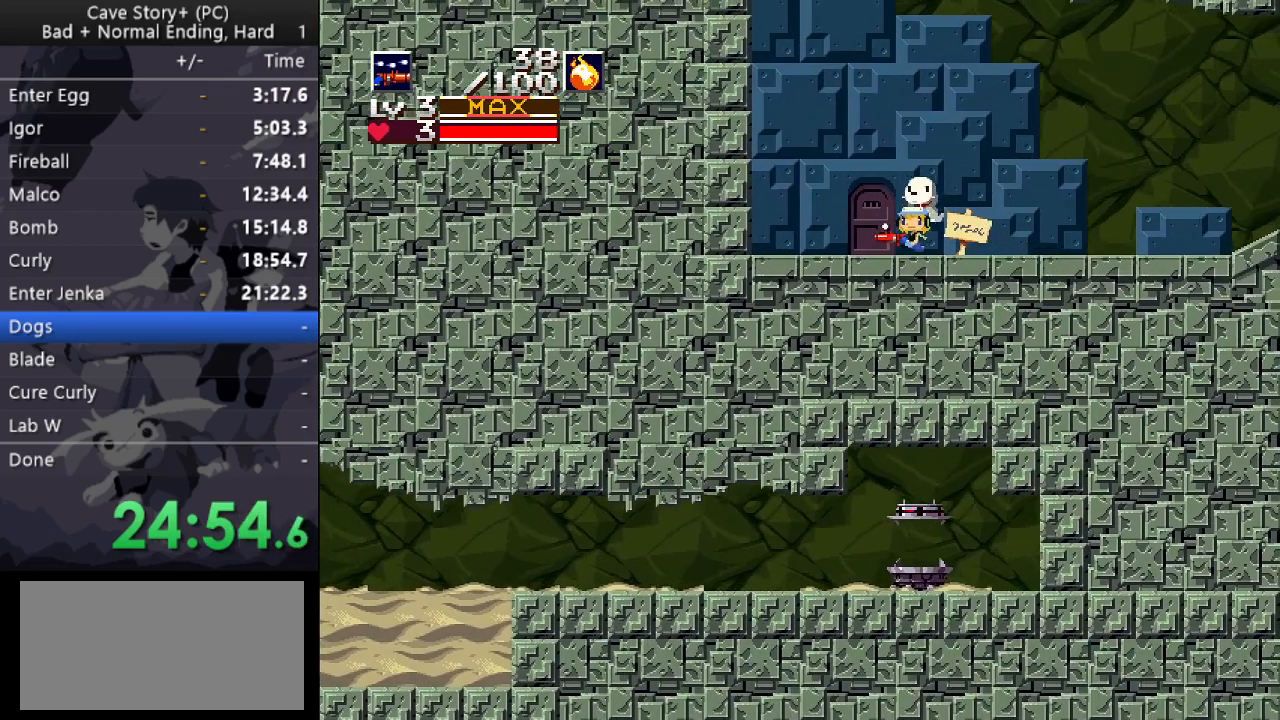
{"keys": ["left"], "events": [[50, "left", "up"], [100, "down", "down"], [233, "down", "up"], [233, "left", "down"]]}